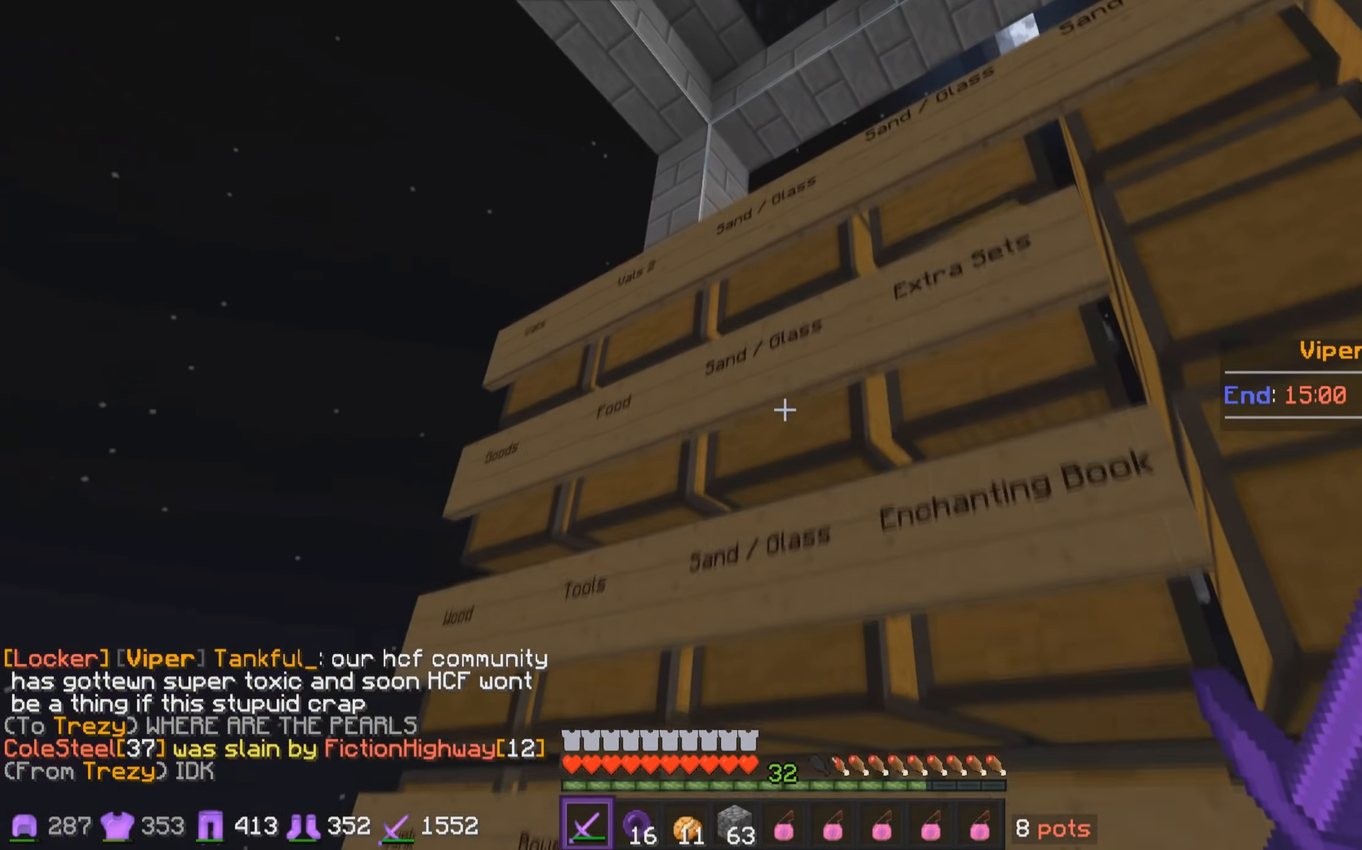
Gameplay with keyboard and mouse; each line is a JSON object with the keys and mouse buttons held at the frame after it. "events" lists presses ("down") and releases ("up") of "a", "d", "s", "w", "mouse_left" and "mouse_right" between this image and that frame as [ms after this image, input, new state], when the widget could be followed in between. "mouse_left", "mouse_right" = the "left", "right" buttons of the "mouse" list. No other keys are recorded. Fast repeated clicks can show as one long hold. Mouse movement is not recorded.
{"keys": [], "mouse": [], "events": [[250, "a", "down"], [367, "a", "up"]]}
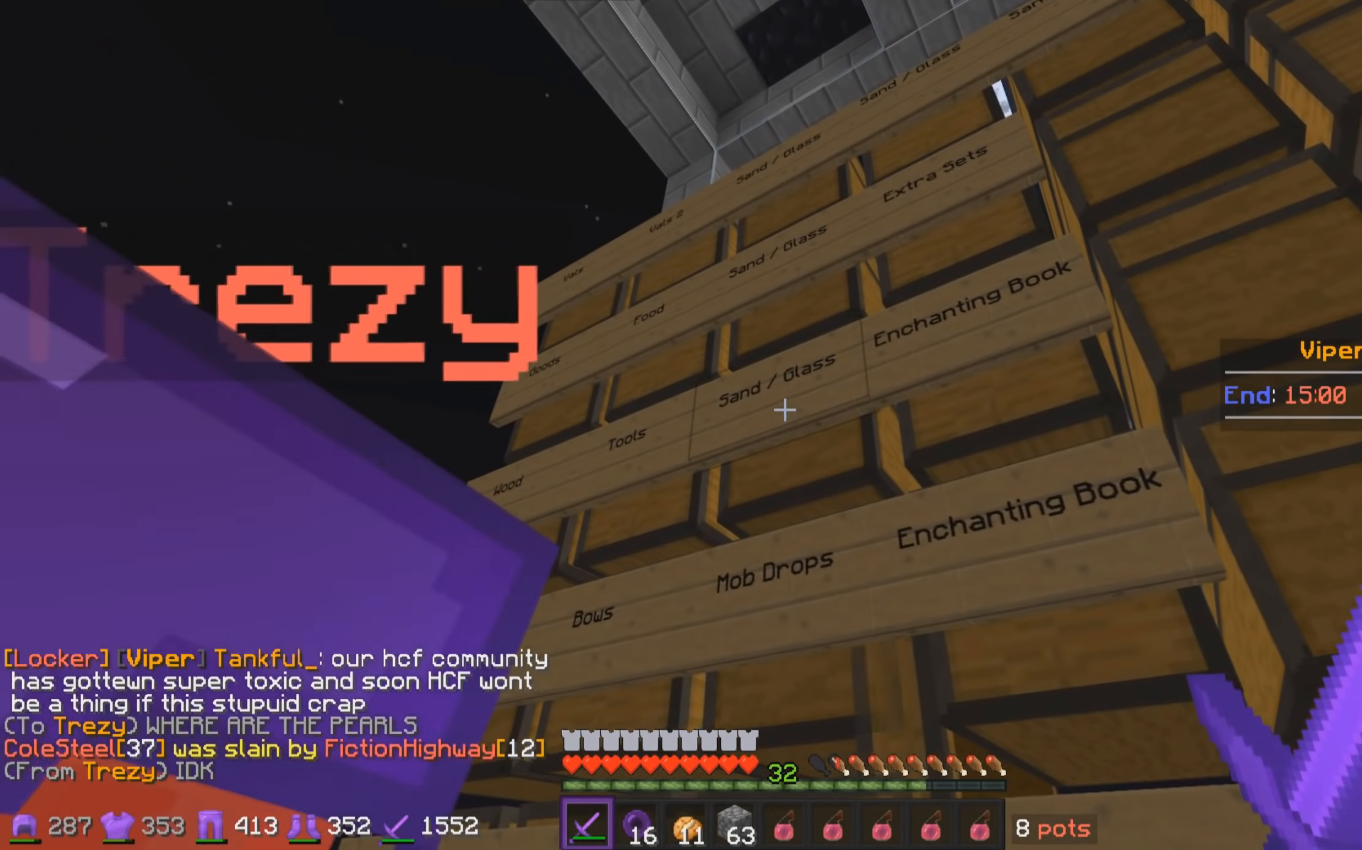
{"keys": [], "mouse": [], "events": [[200, "d", "down"], [267, "d", "up"]]}
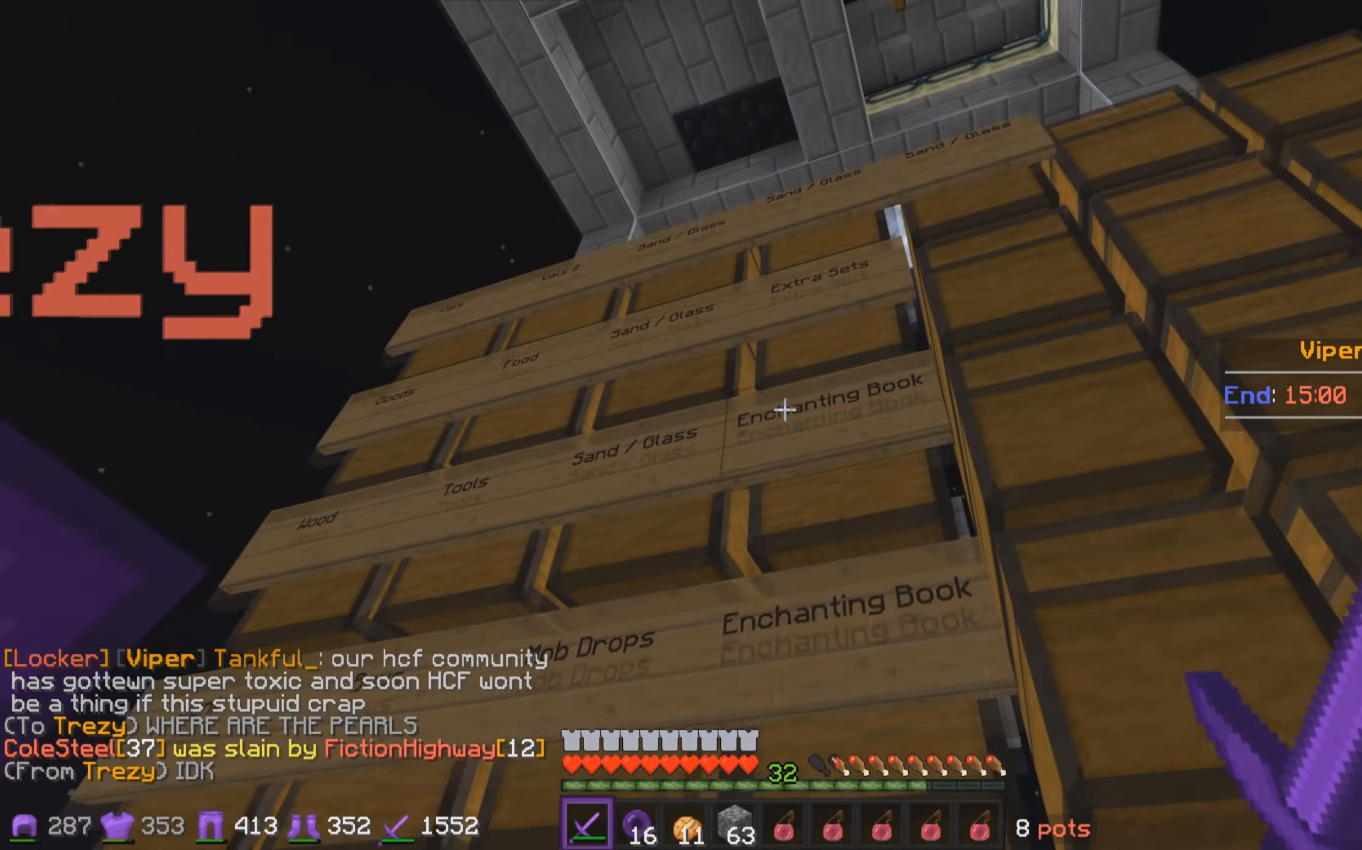
{"keys": [], "mouse": [], "events": [[250, "a", "down"], [250, "s", "down"], [367, "a", "up"], [367, "s", "up"]]}
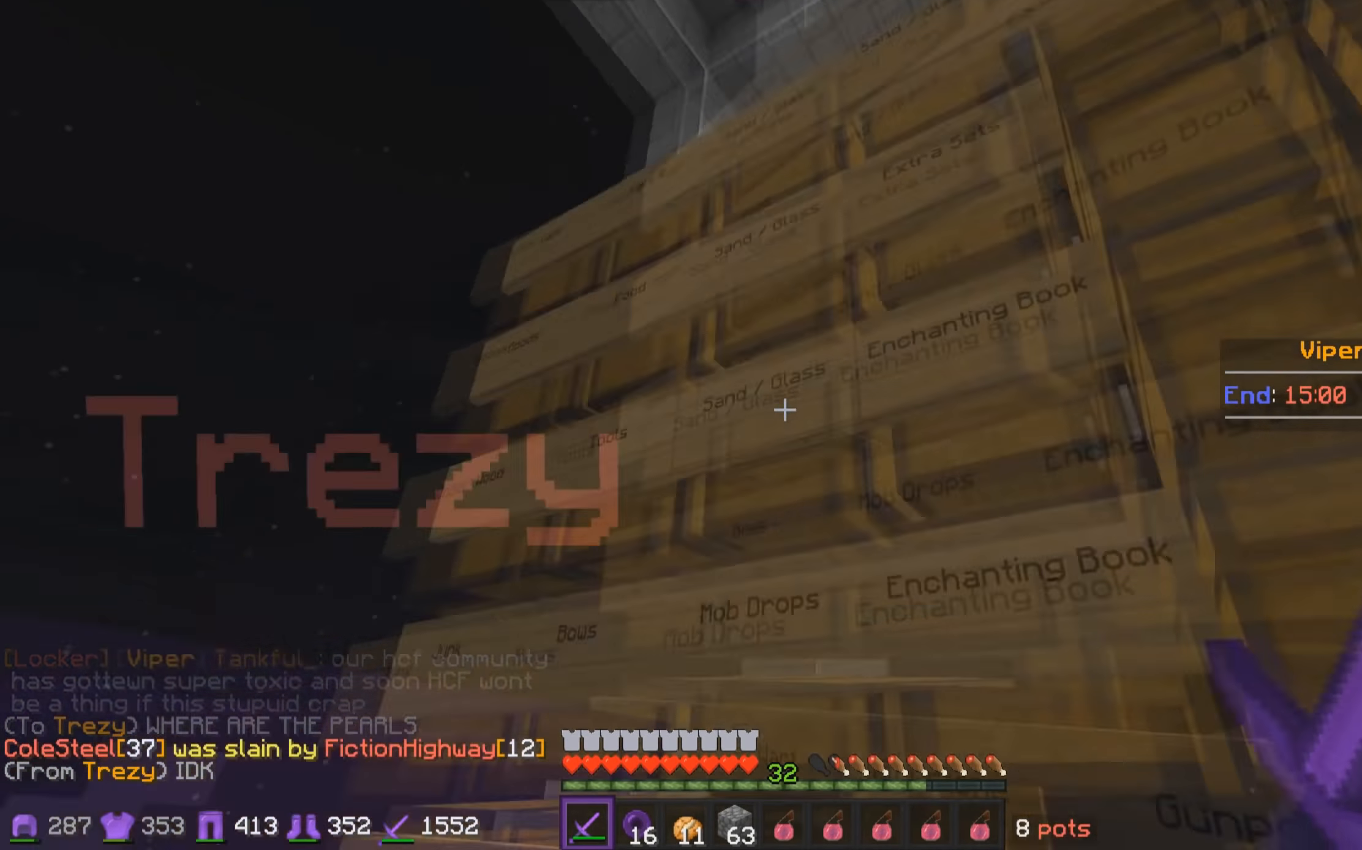
{"keys": ["w"], "mouse": [], "events": [[200, "a", "down"], [250, "w", "down"], [350, "a", "up"]]}
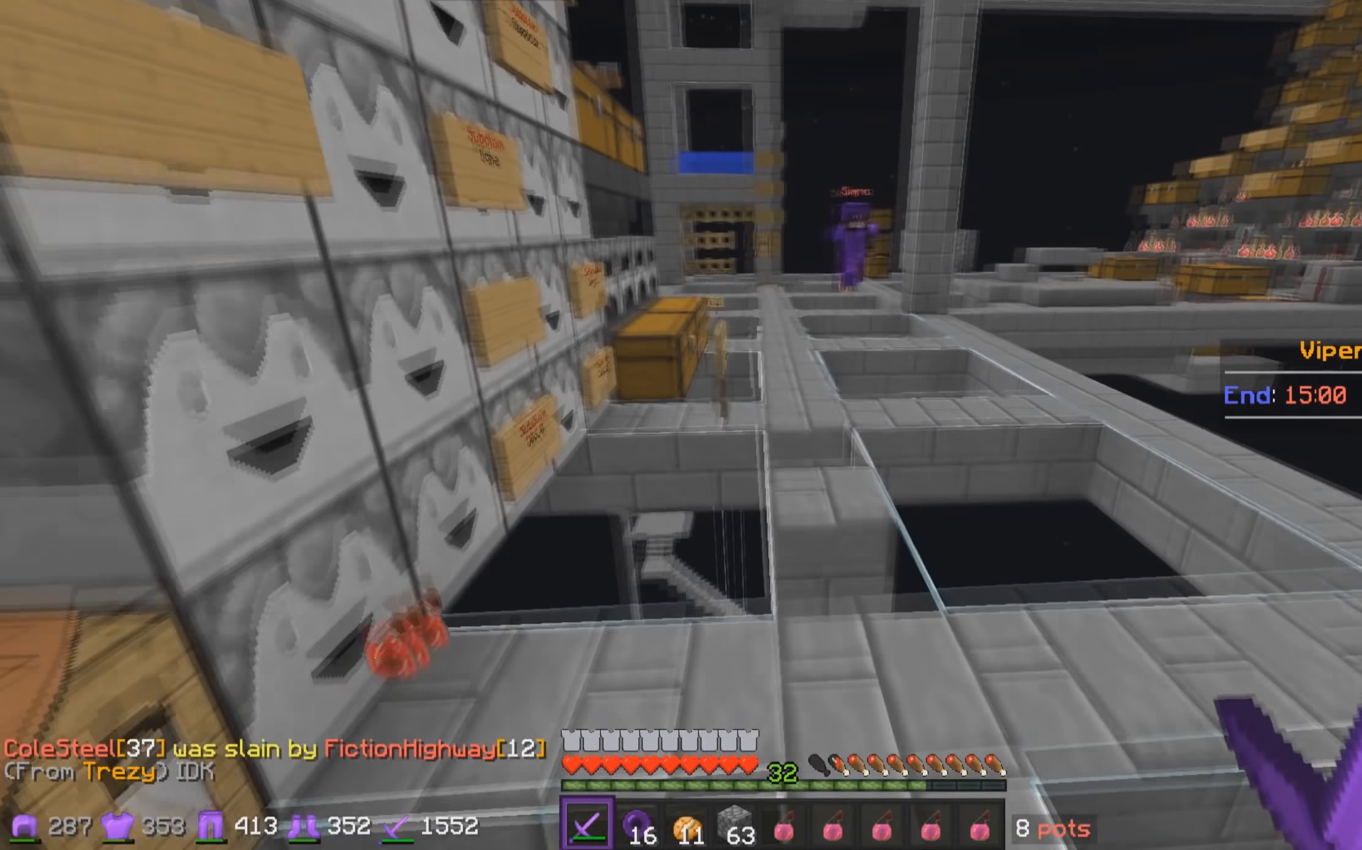
{"keys": ["s"], "mouse": [], "events": [[167, "w", "up"], [200, "a", "down"], [400, "s", "down"], [467, "a", "up"]]}
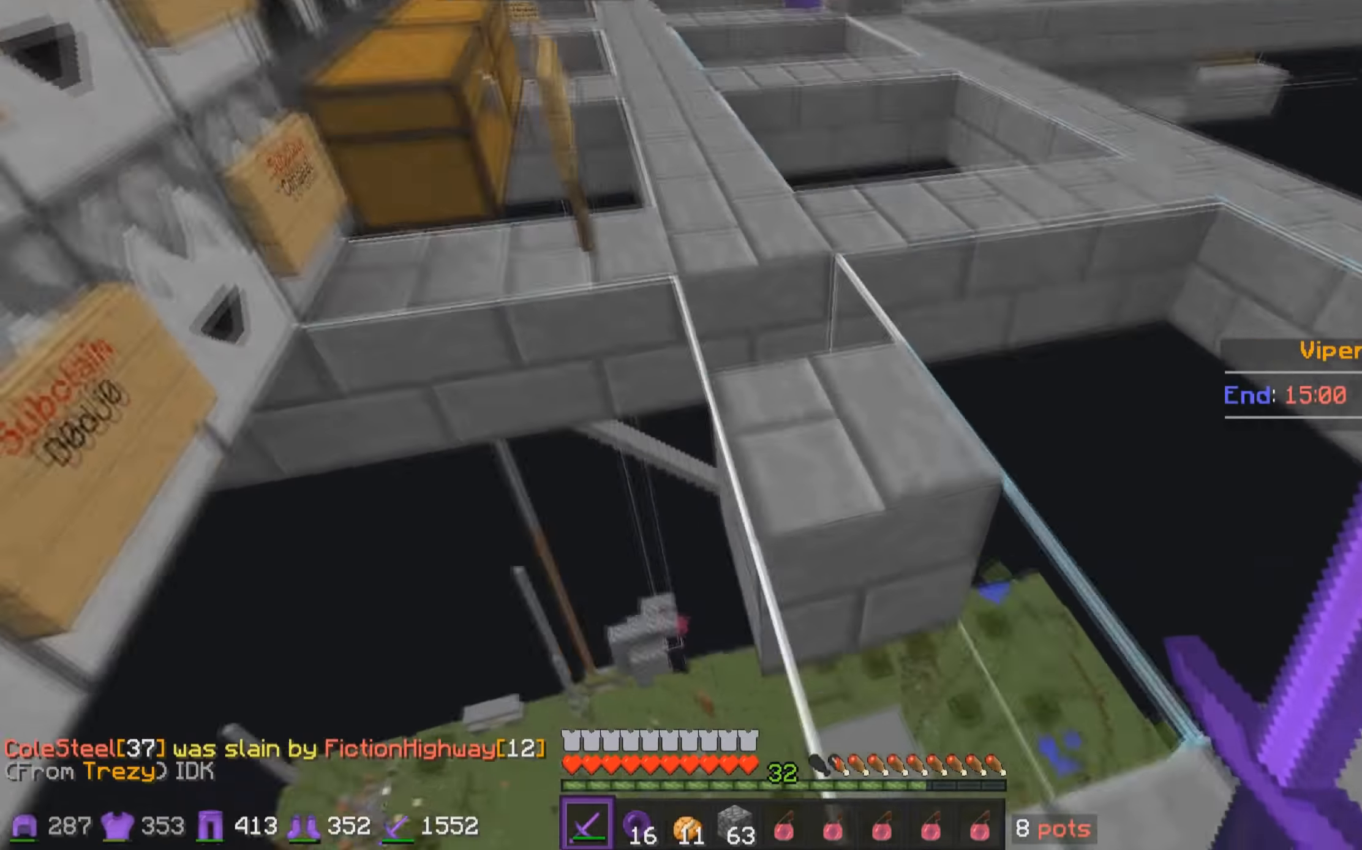
{"keys": ["w"], "mouse": [], "events": [[50, "d", "down"], [67, "s", "up"], [150, "w", "down"], [250, "d", "up"], [400, "d", "down"], [500, "d", "up"]]}
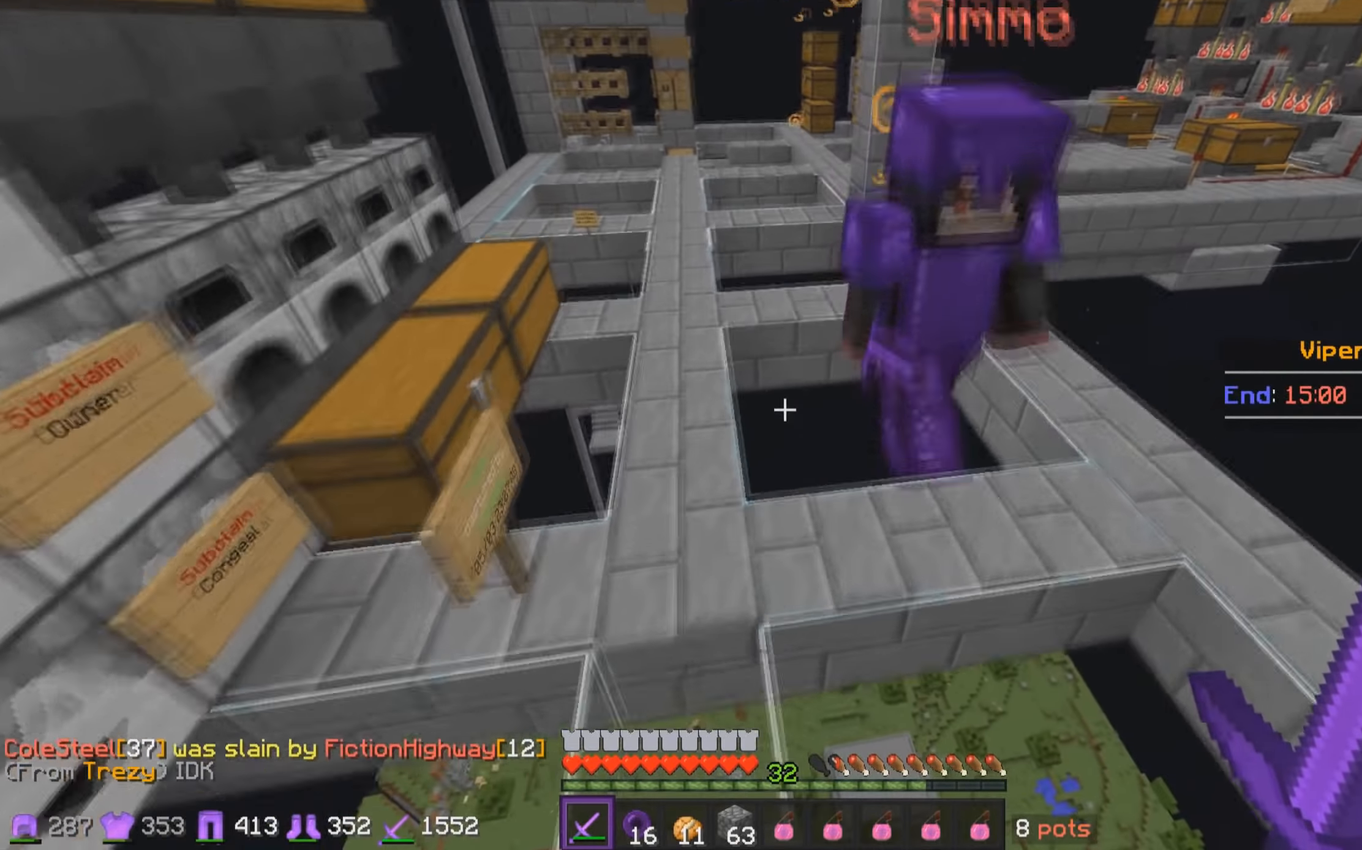
{"keys": [], "mouse": [], "events": [[50, "a", "down"], [250, "a", "up"], [350, "mouse_right", "down"], [450, "w", "up"], [500, "mouse_right", "up"]]}